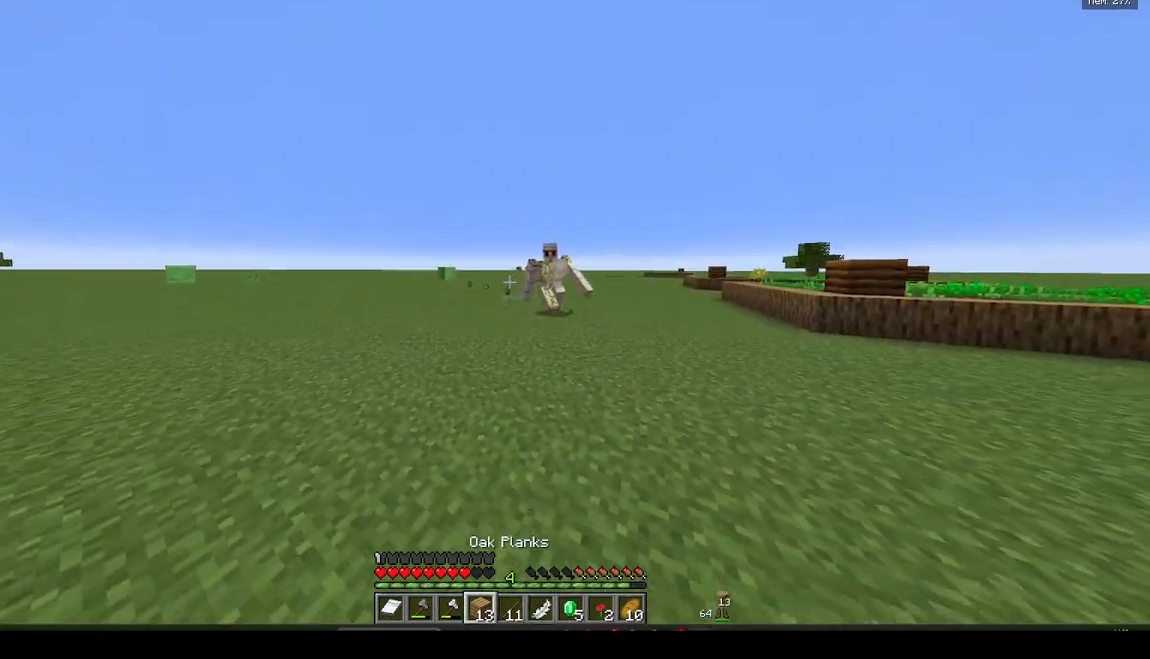
Gameplay with keyboard and mouse; each line is a JSON object with the keys and mouse buttons held at the frame after it. "events" lists presses ("down") and releases ("up") of "a", "d", "s", "w", "mouse_left" and "mouse_right" between this image and that frame as [ms after this image, input, new state], when the widget could be followed in between. "mouse_left", "mouse_right" = the "left", "right" buttons of the "mouse" list. No other keys are recorded. Fast repeated clicks can show as one long hold. Mouse movement is not recorded.
{"keys": ["s"], "mouse": [], "events": []}
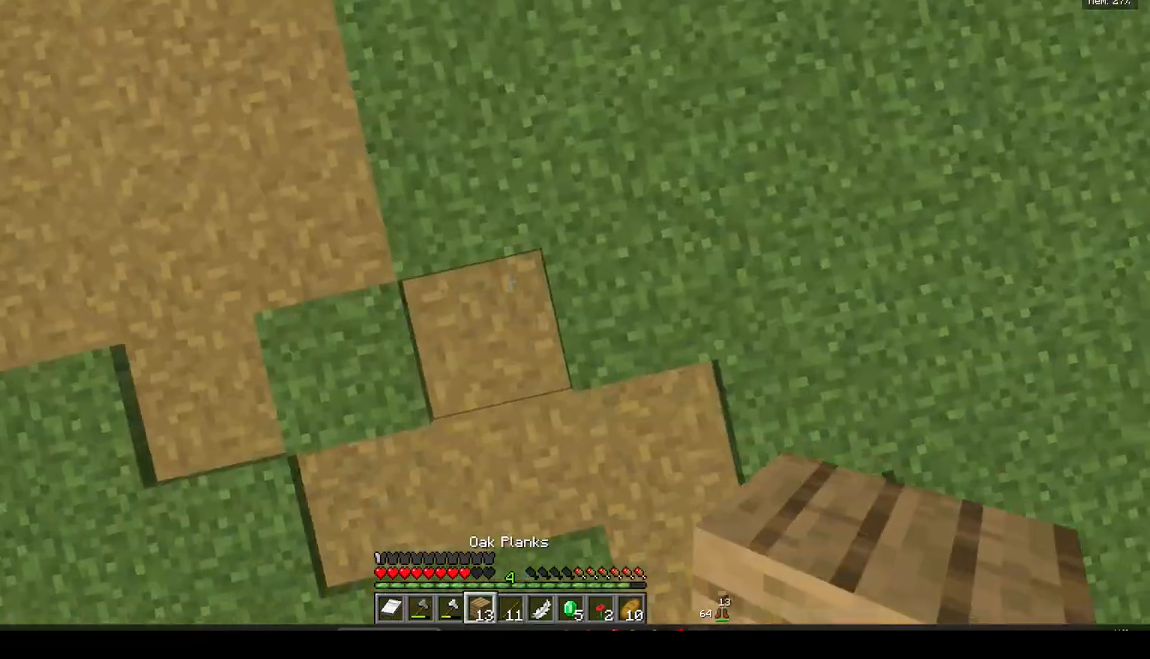
{"keys": [], "mouse": ["right"], "events": [[50, "s", "up"], [333, "mouse_right", "down"]]}
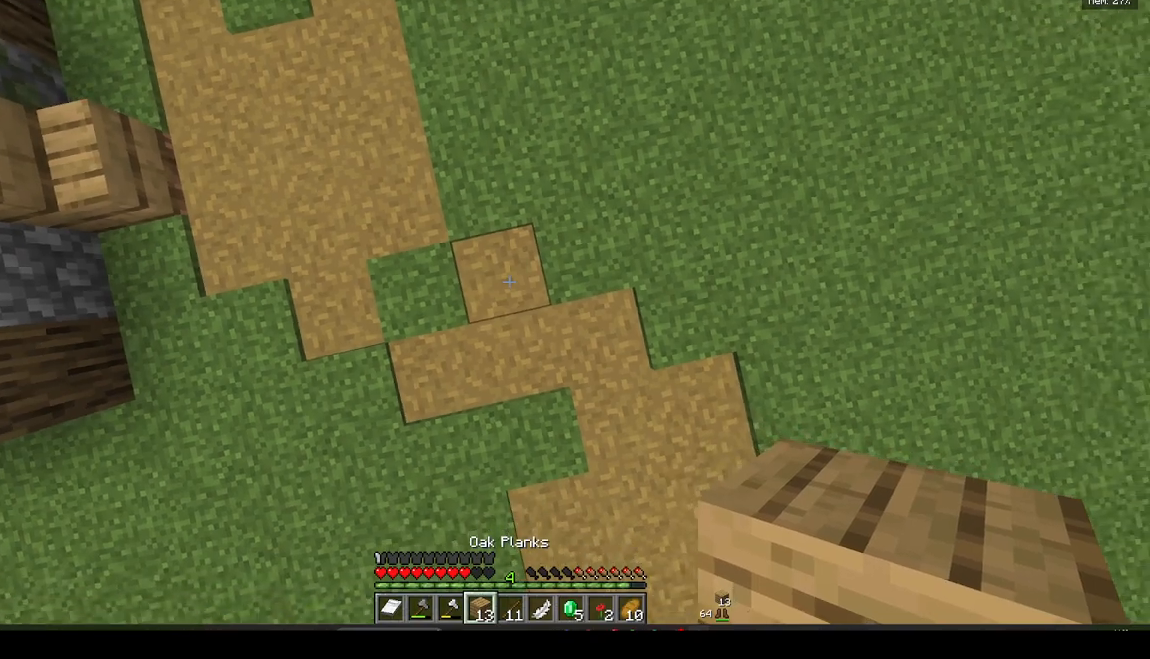
{"keys": [], "mouse": ["right"], "events": []}
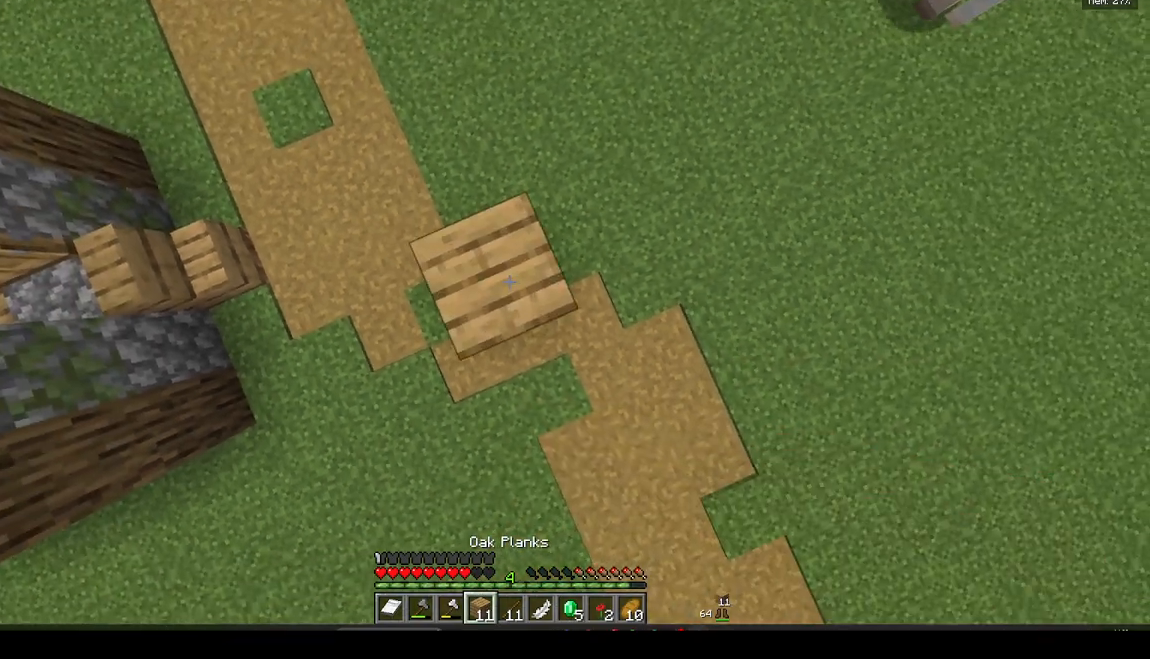
{"keys": [], "mouse": ["right"], "events": []}
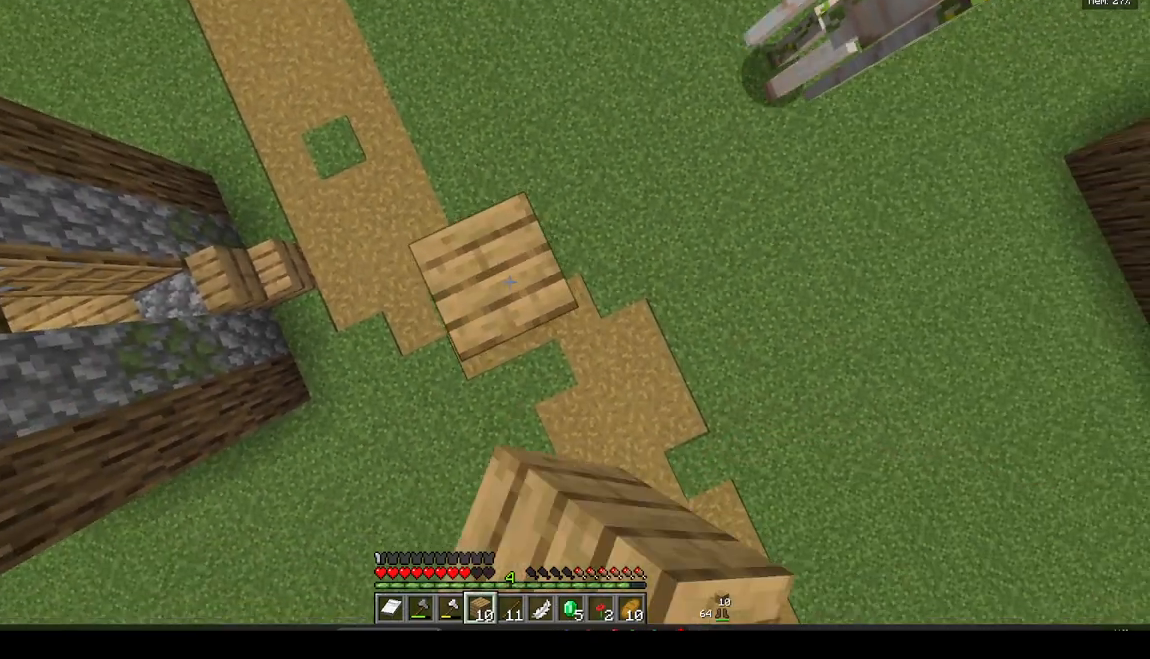
{"keys": [], "mouse": [], "events": [[200, "mouse_right", "up"]]}
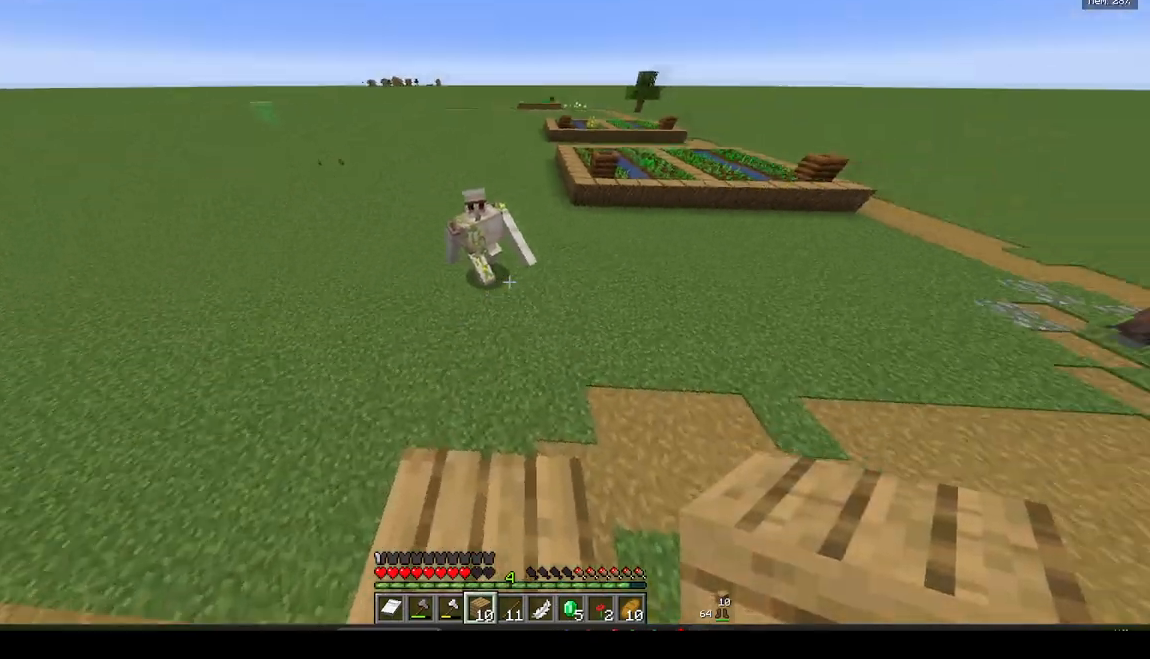
{"keys": [], "mouse": [], "events": []}
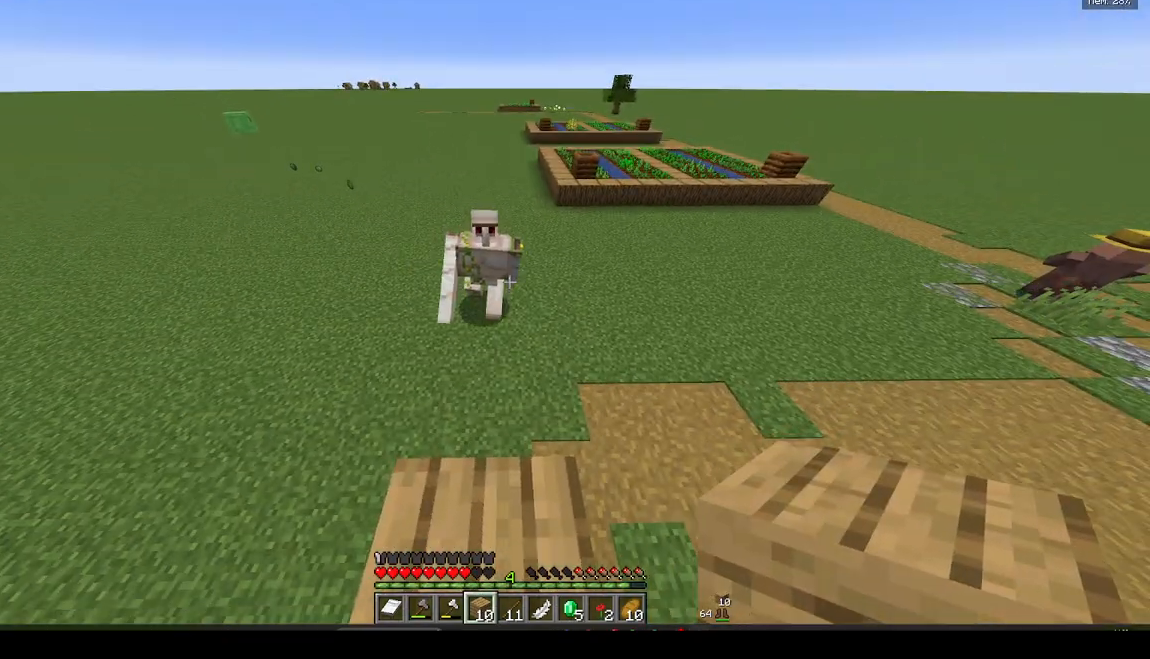
{"keys": [], "mouse": [], "events": []}
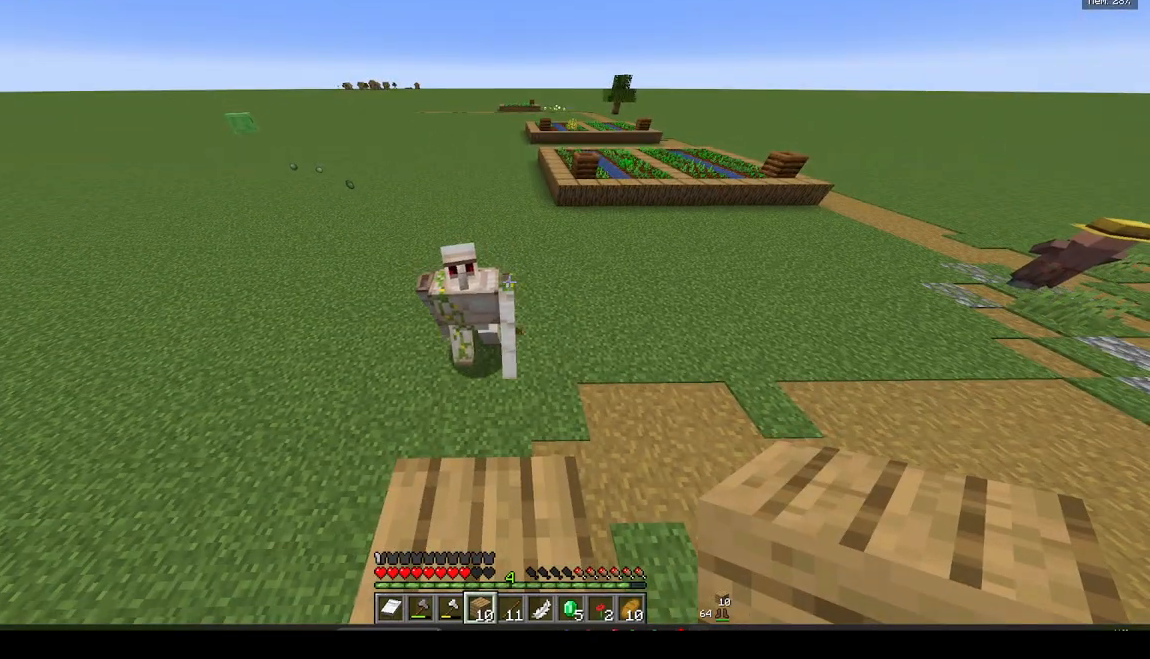
{"keys": [], "mouse": [], "events": []}
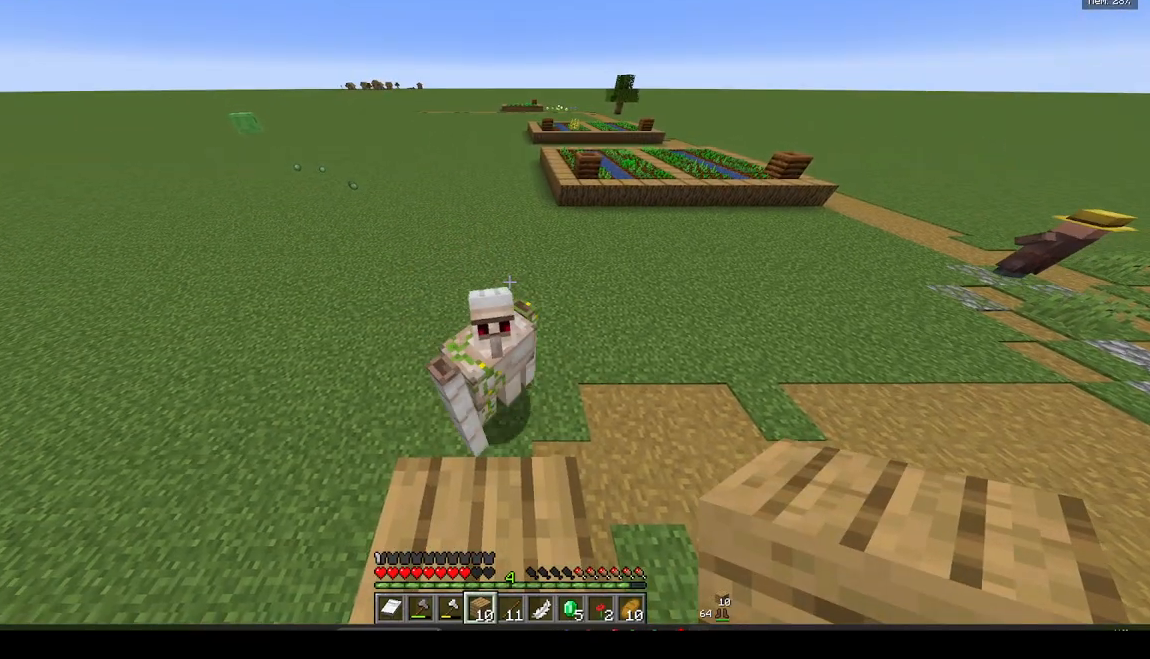
{"keys": [], "mouse": [], "events": []}
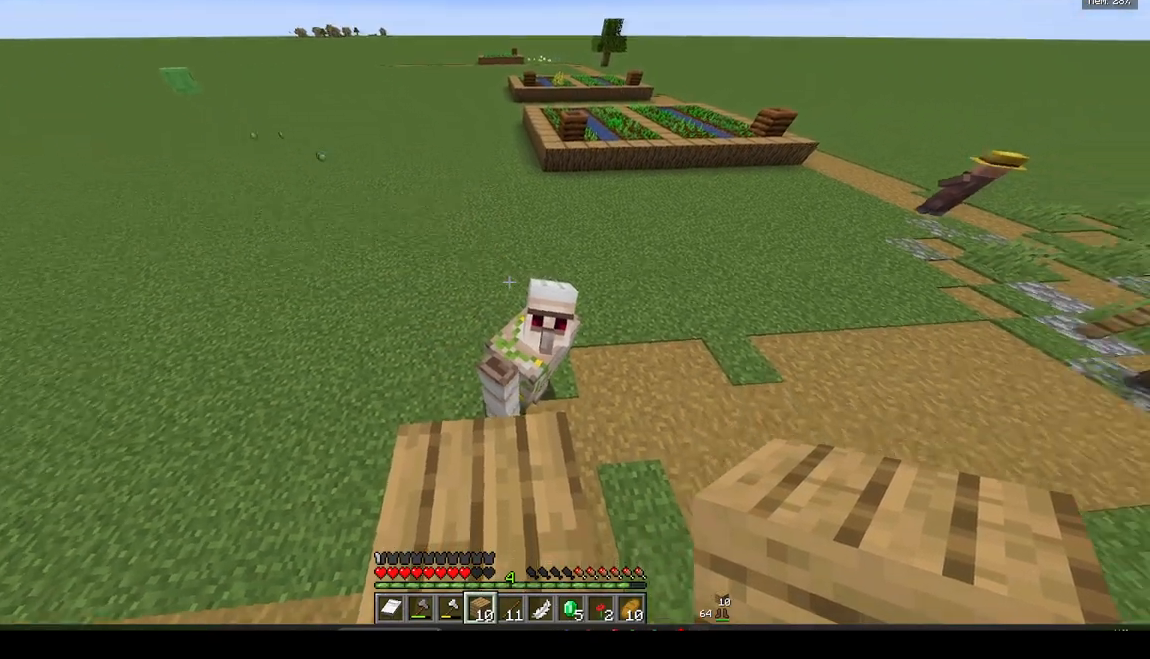
{"keys": [], "mouse": [], "events": []}
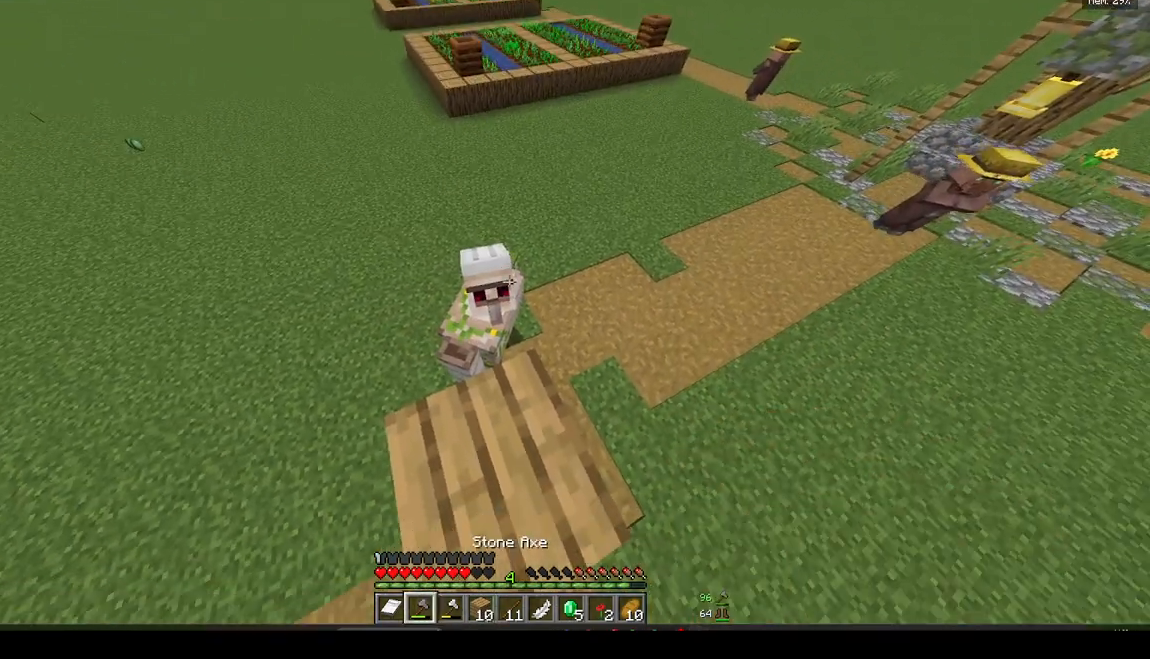
{"keys": [], "mouse": [], "events": []}
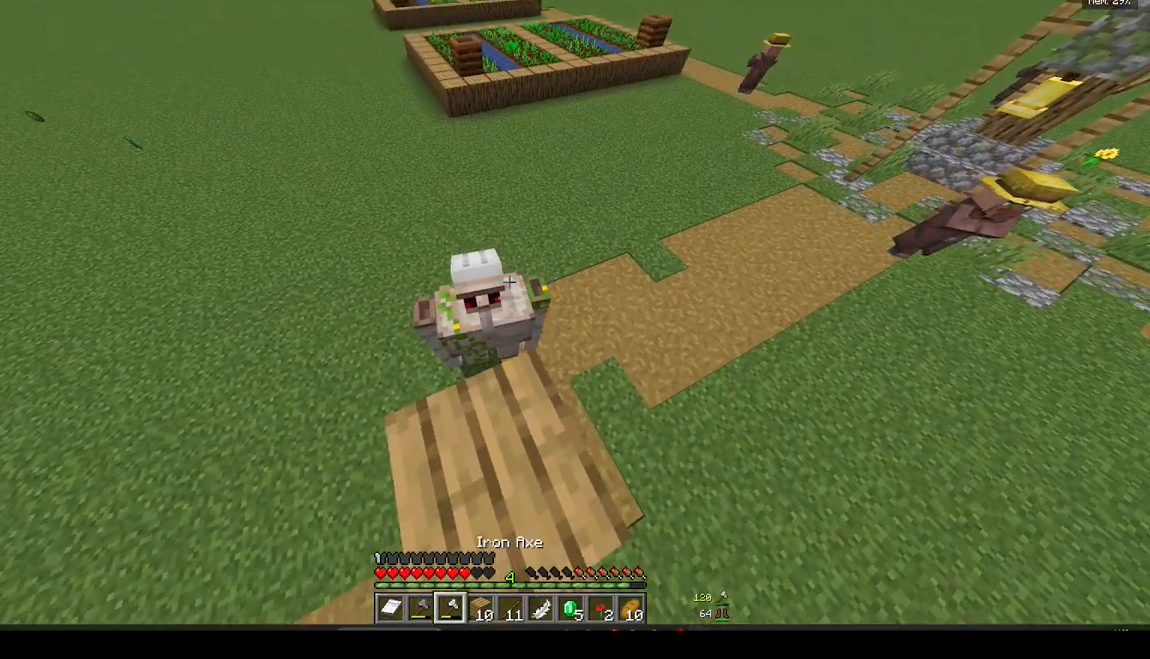
{"keys": [], "mouse": [], "events": []}
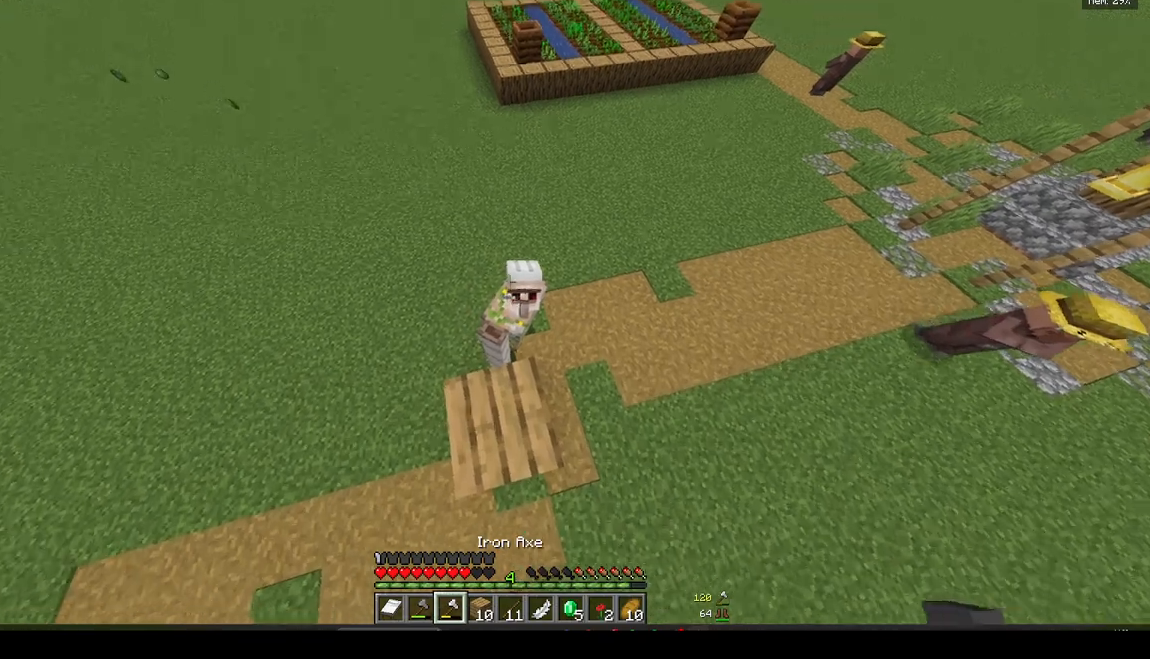
{"keys": [], "mouse": [], "events": [[100, "mouse_left", "down"], [233, "mouse_left", "up"]]}
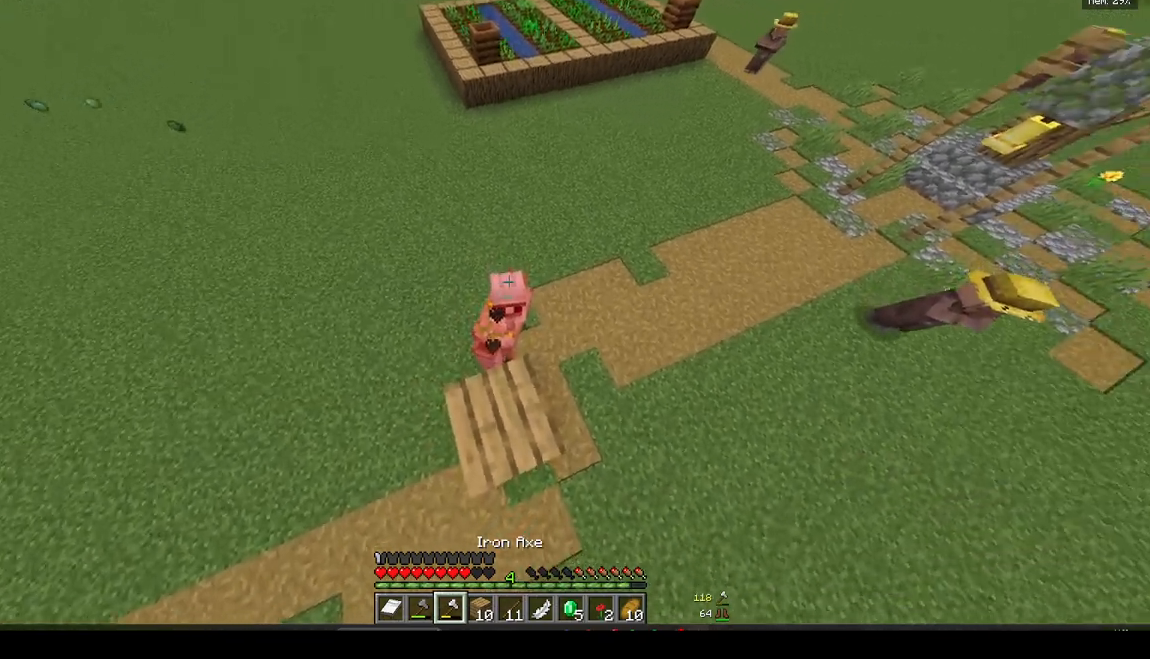
{"keys": [], "mouse": [], "events": []}
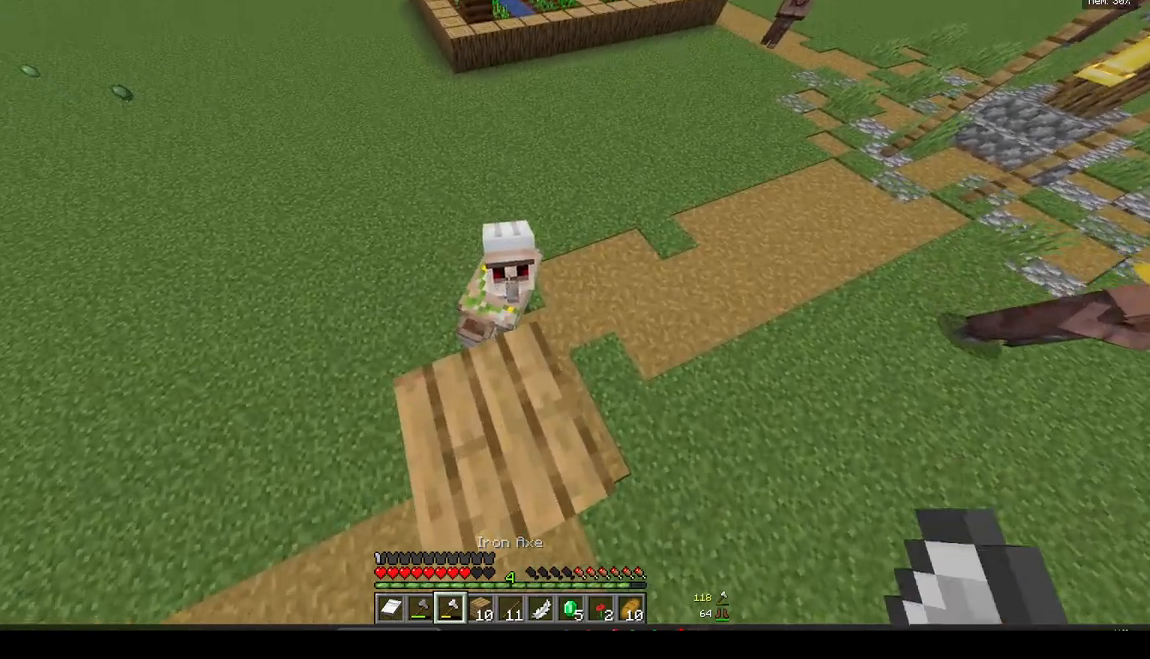
{"keys": [], "mouse": [], "events": []}
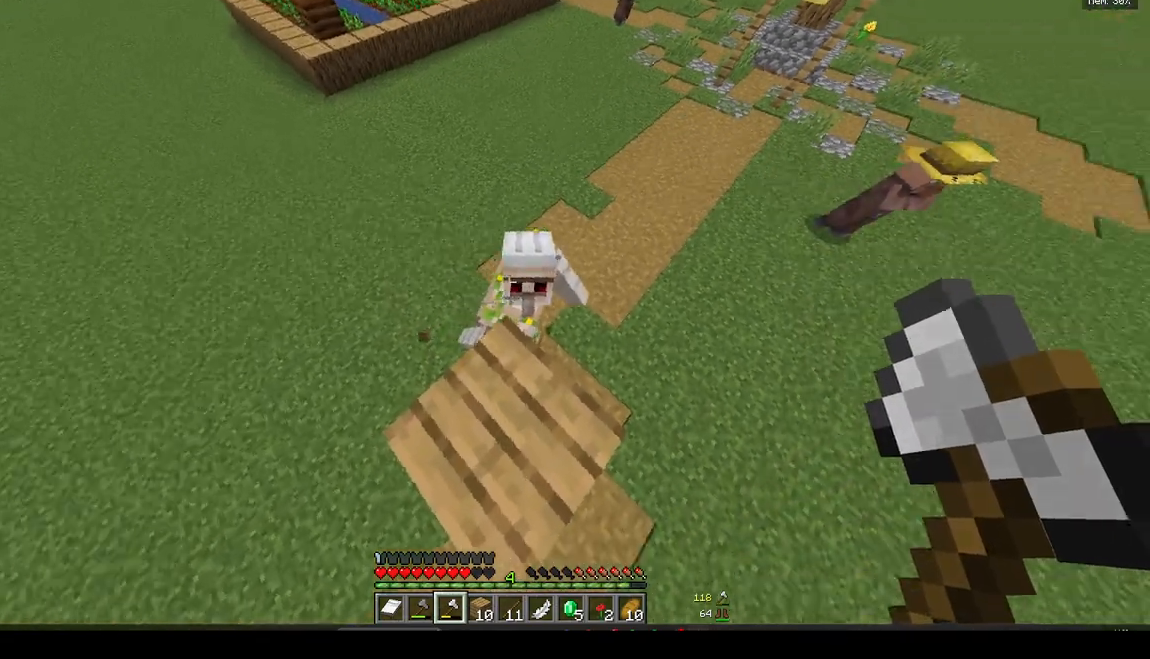
{"keys": [], "mouse": [], "events": []}
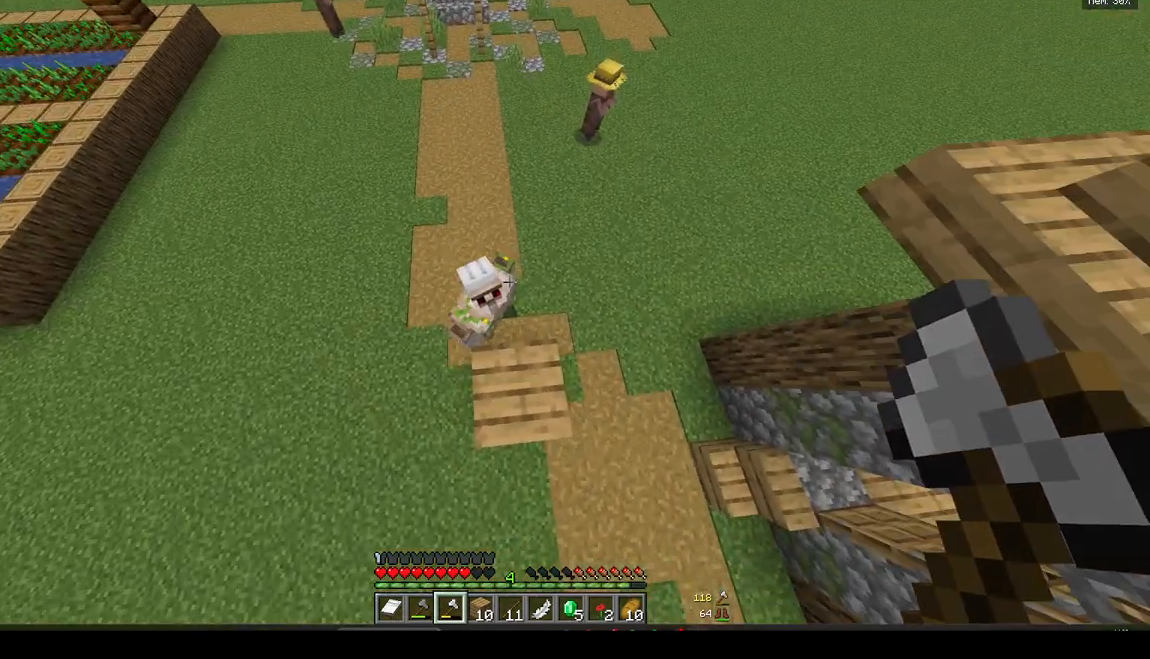
{"keys": [], "mouse": [], "events": [[250, "mouse_left", "down"], [383, "mouse_left", "up"]]}
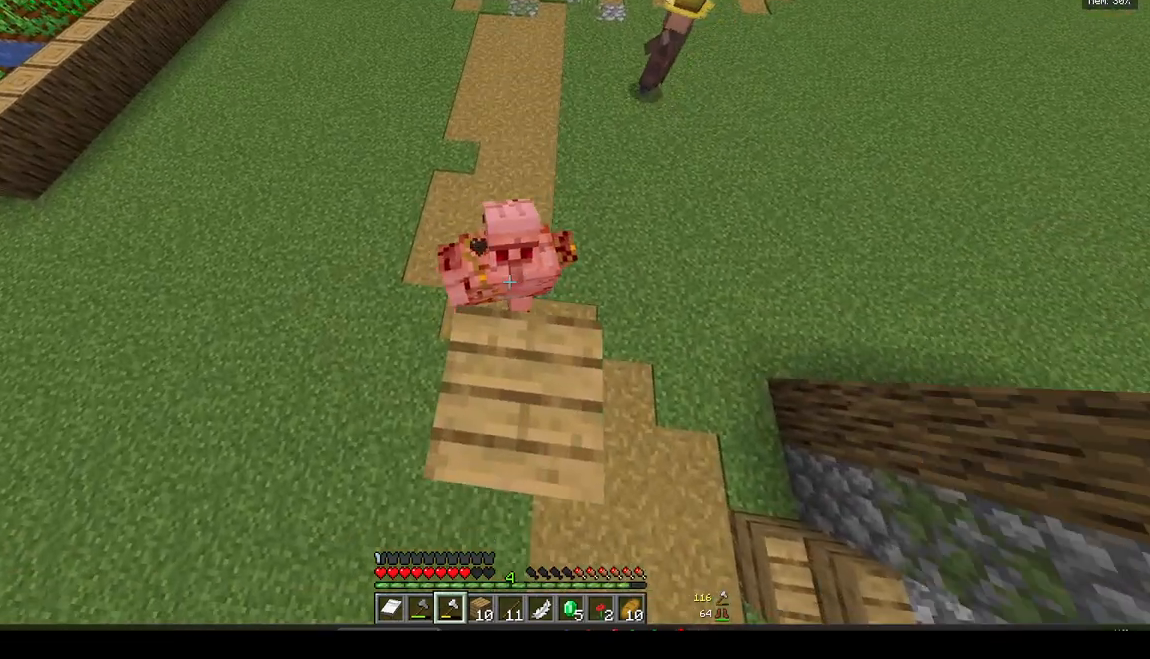
{"keys": [], "mouse": [], "events": []}
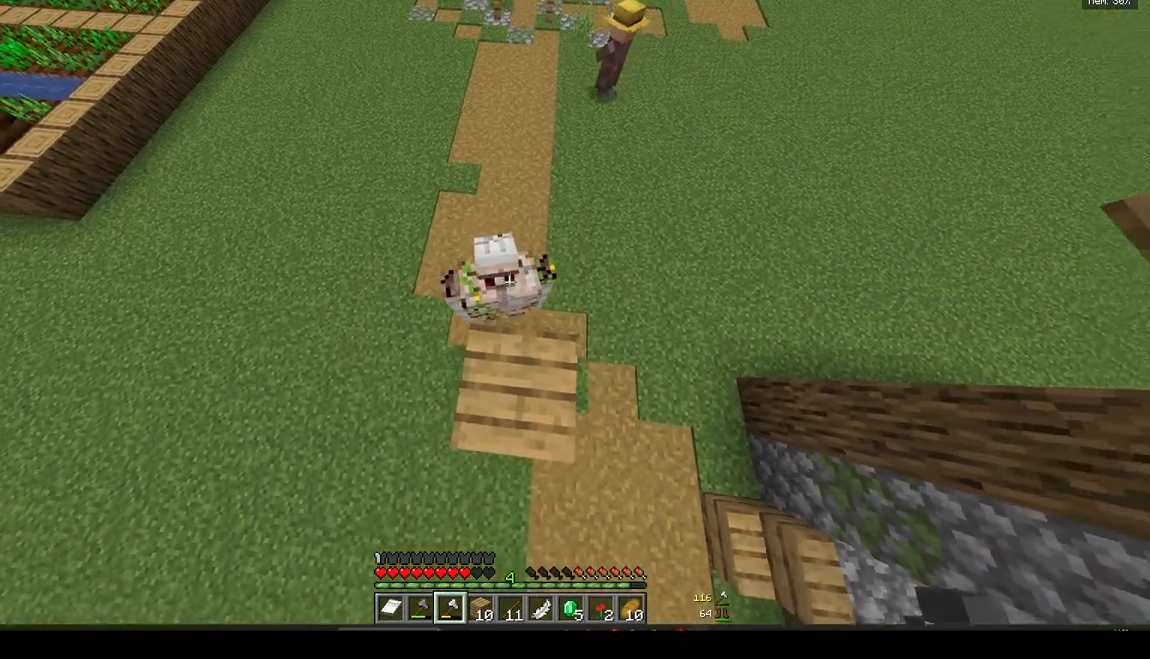
{"keys": [], "mouse": [], "events": []}
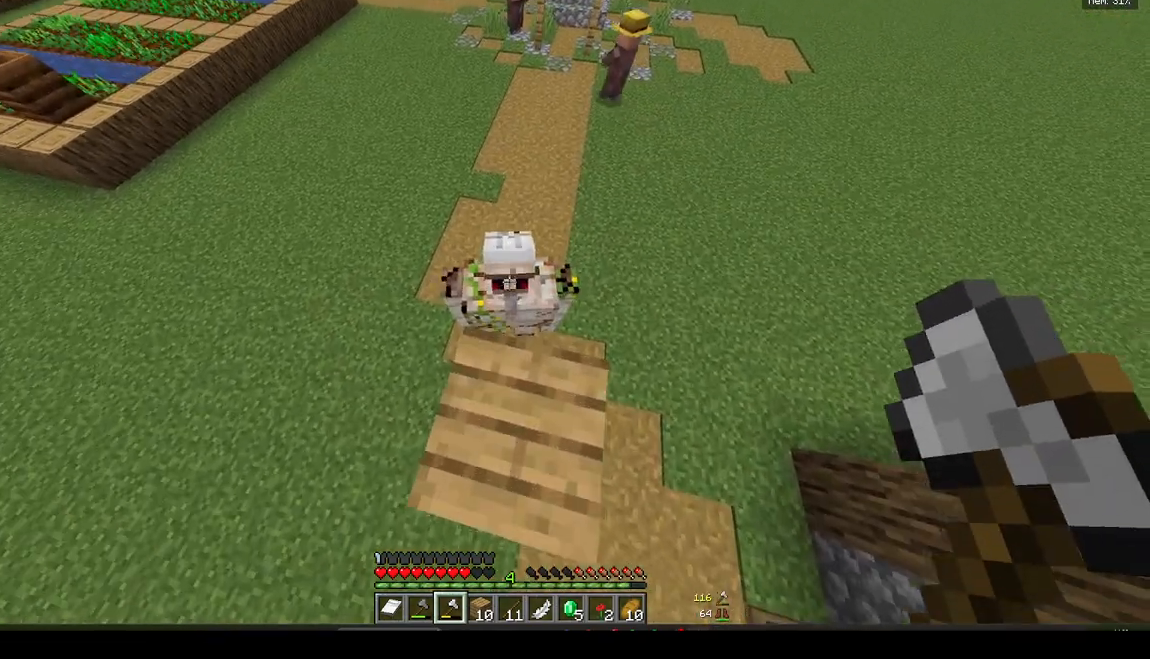
{"keys": [], "mouse": [], "events": [[133, "mouse_left", "down"], [267, "mouse_left", "up"]]}
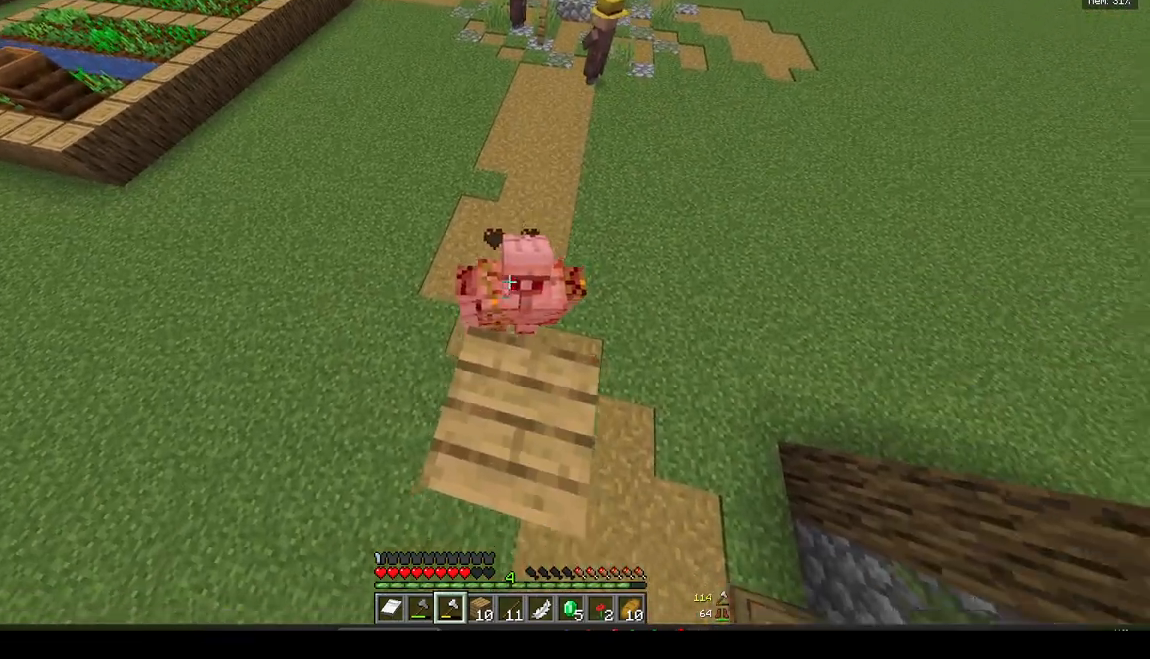
{"keys": [], "mouse": [], "events": []}
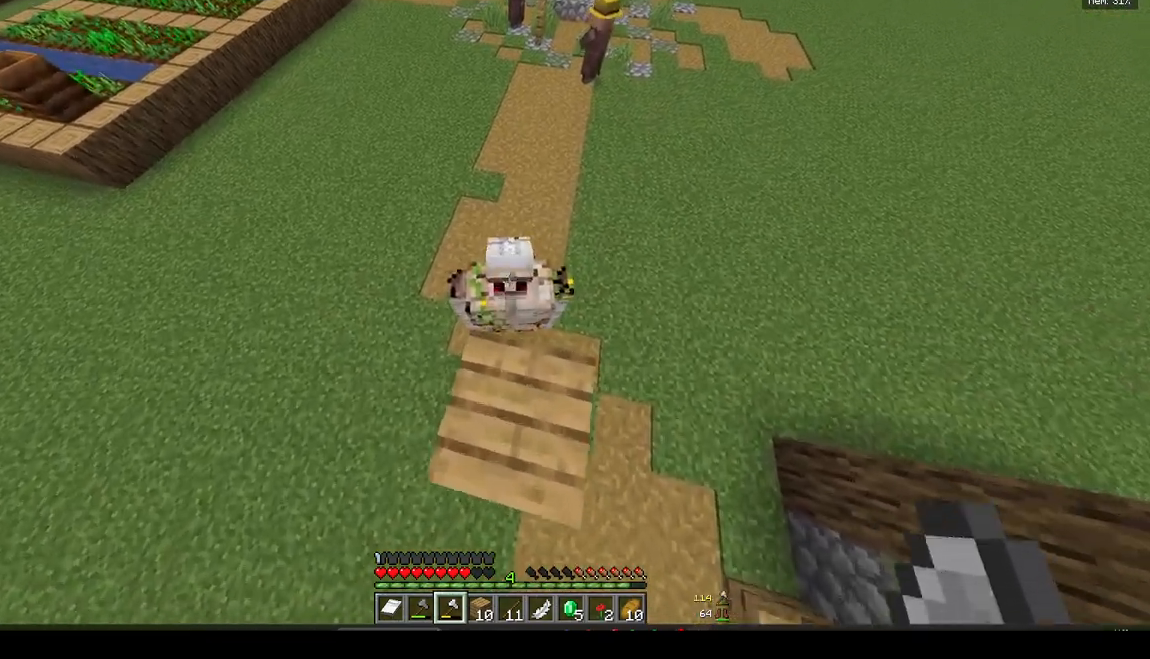
{"keys": [], "mouse": [], "events": [[183, "mouse_left", "down"], [300, "mouse_left", "up"]]}
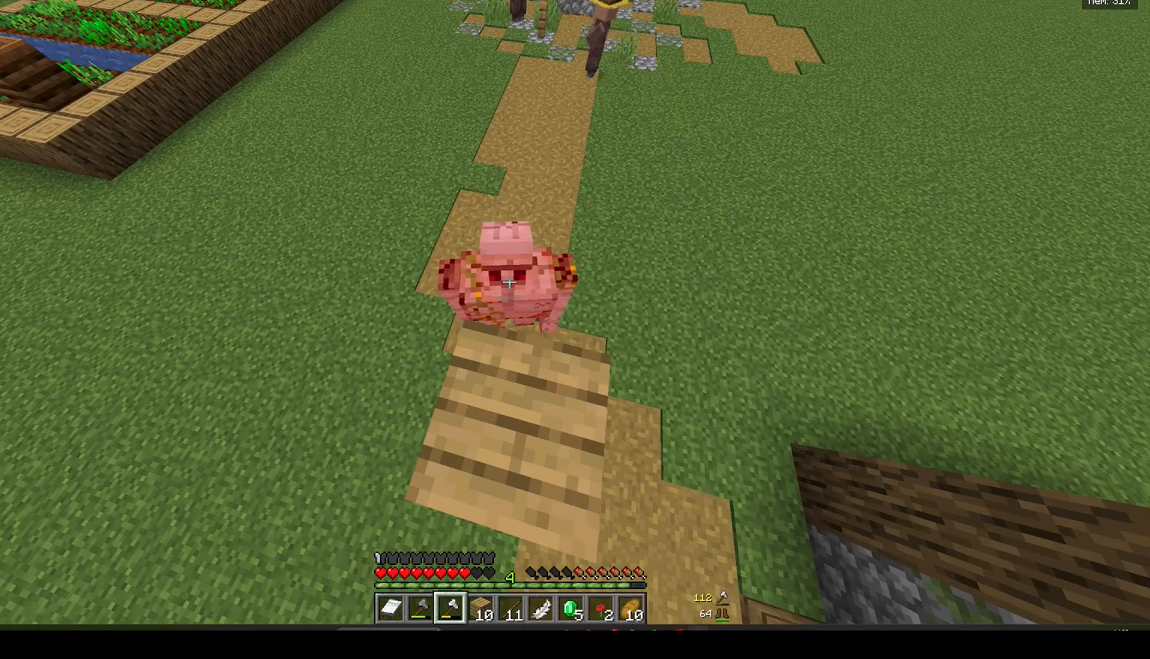
{"keys": [], "mouse": [], "events": []}
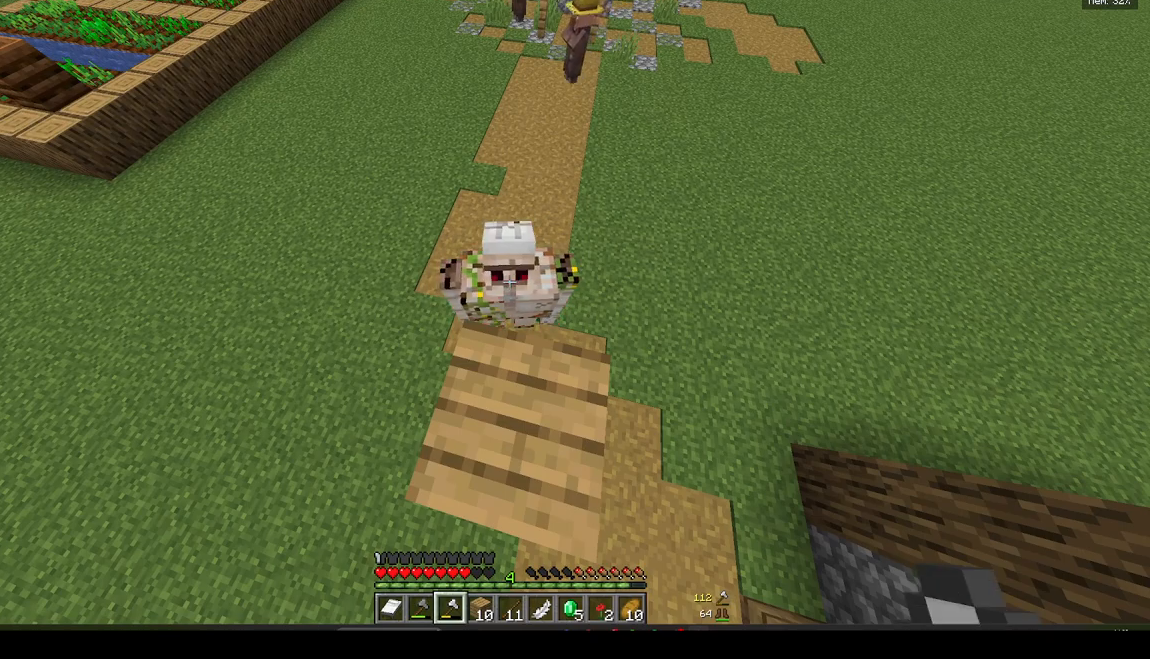
{"keys": [], "mouse": [], "events": []}
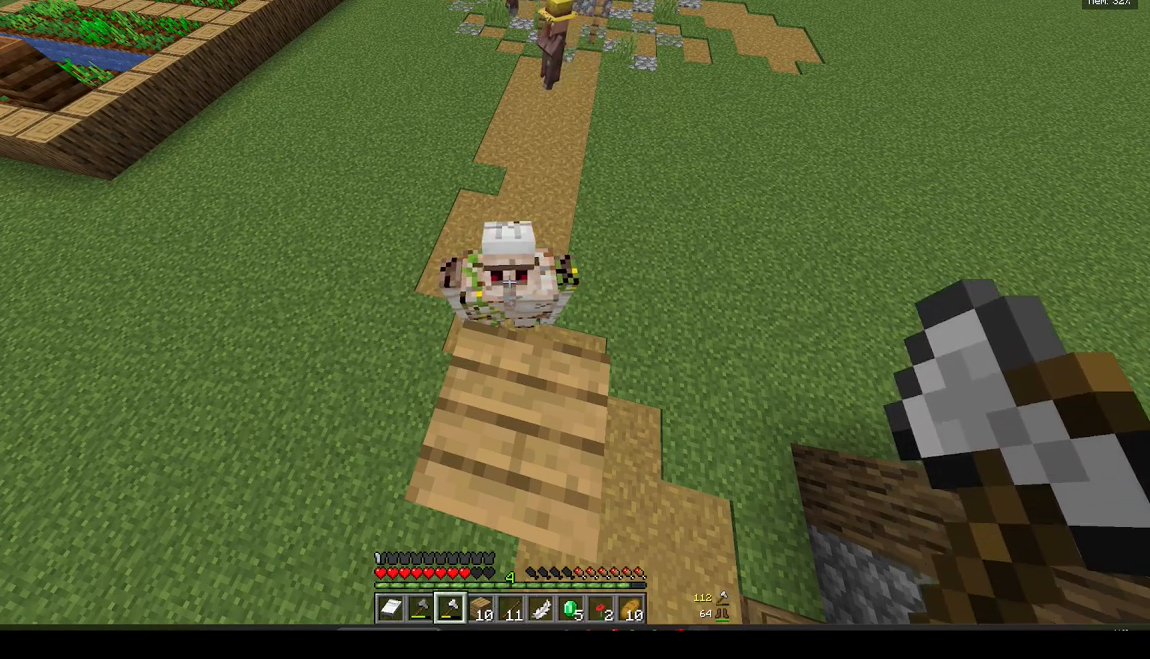
{"keys": [], "mouse": [], "events": []}
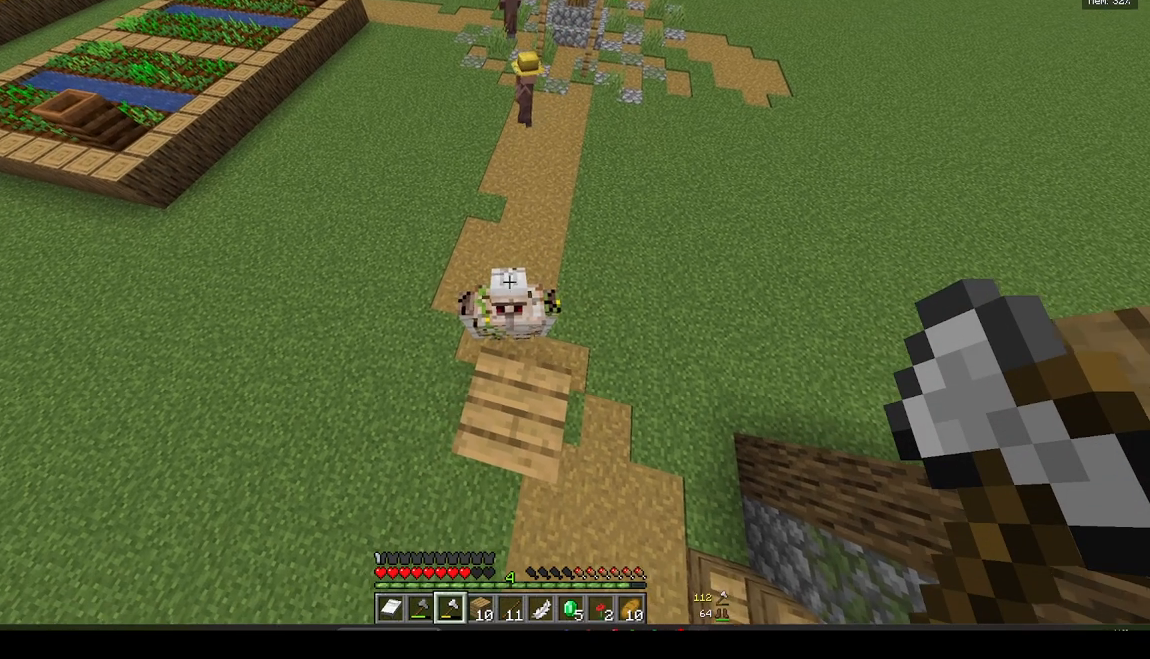
{"keys": [], "mouse": [], "events": [[217, "mouse_left", "down"], [317, "mouse_left", "up"]]}
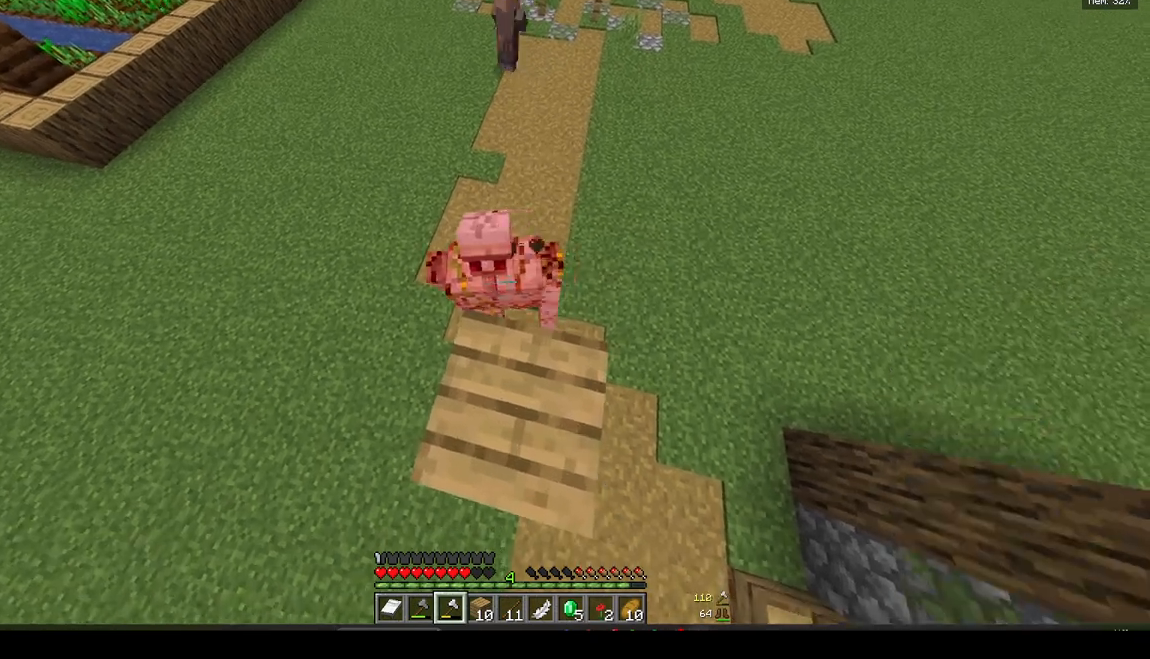
{"keys": [], "mouse": [], "events": []}
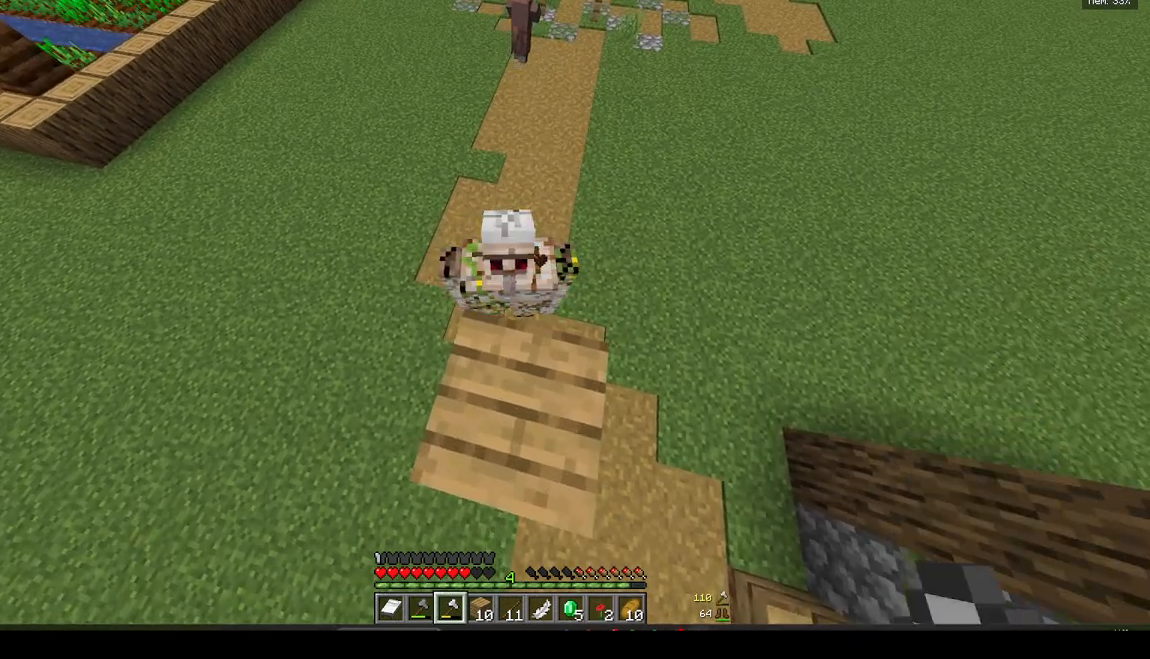
{"keys": [], "mouse": [], "events": []}
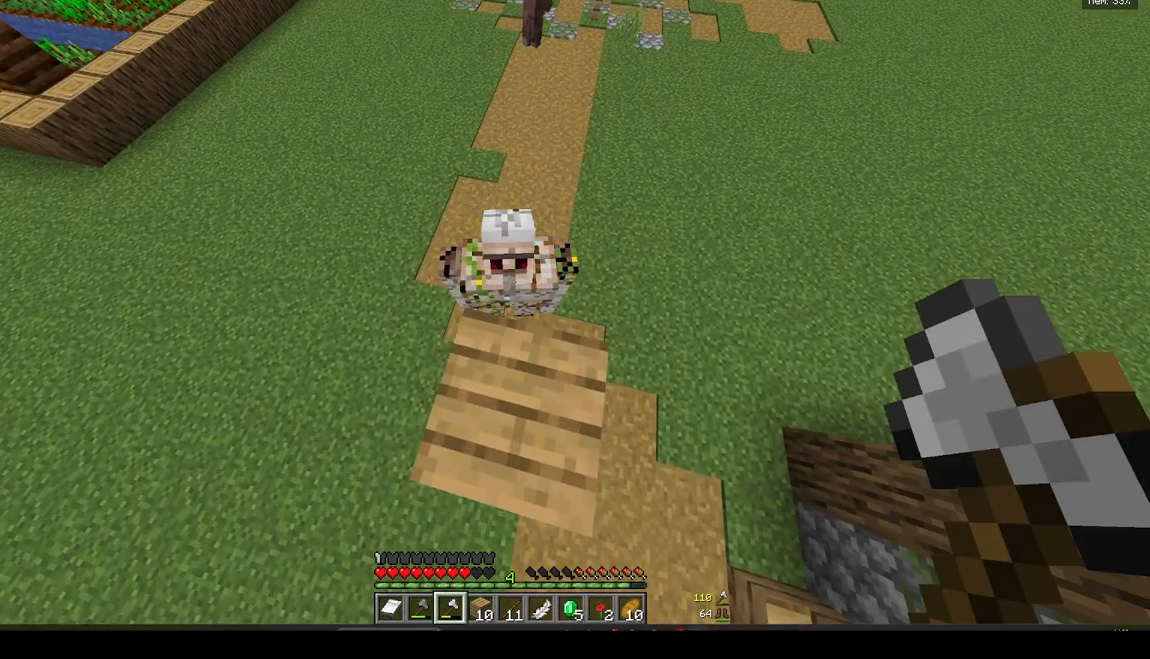
{"keys": [], "mouse": [], "events": []}